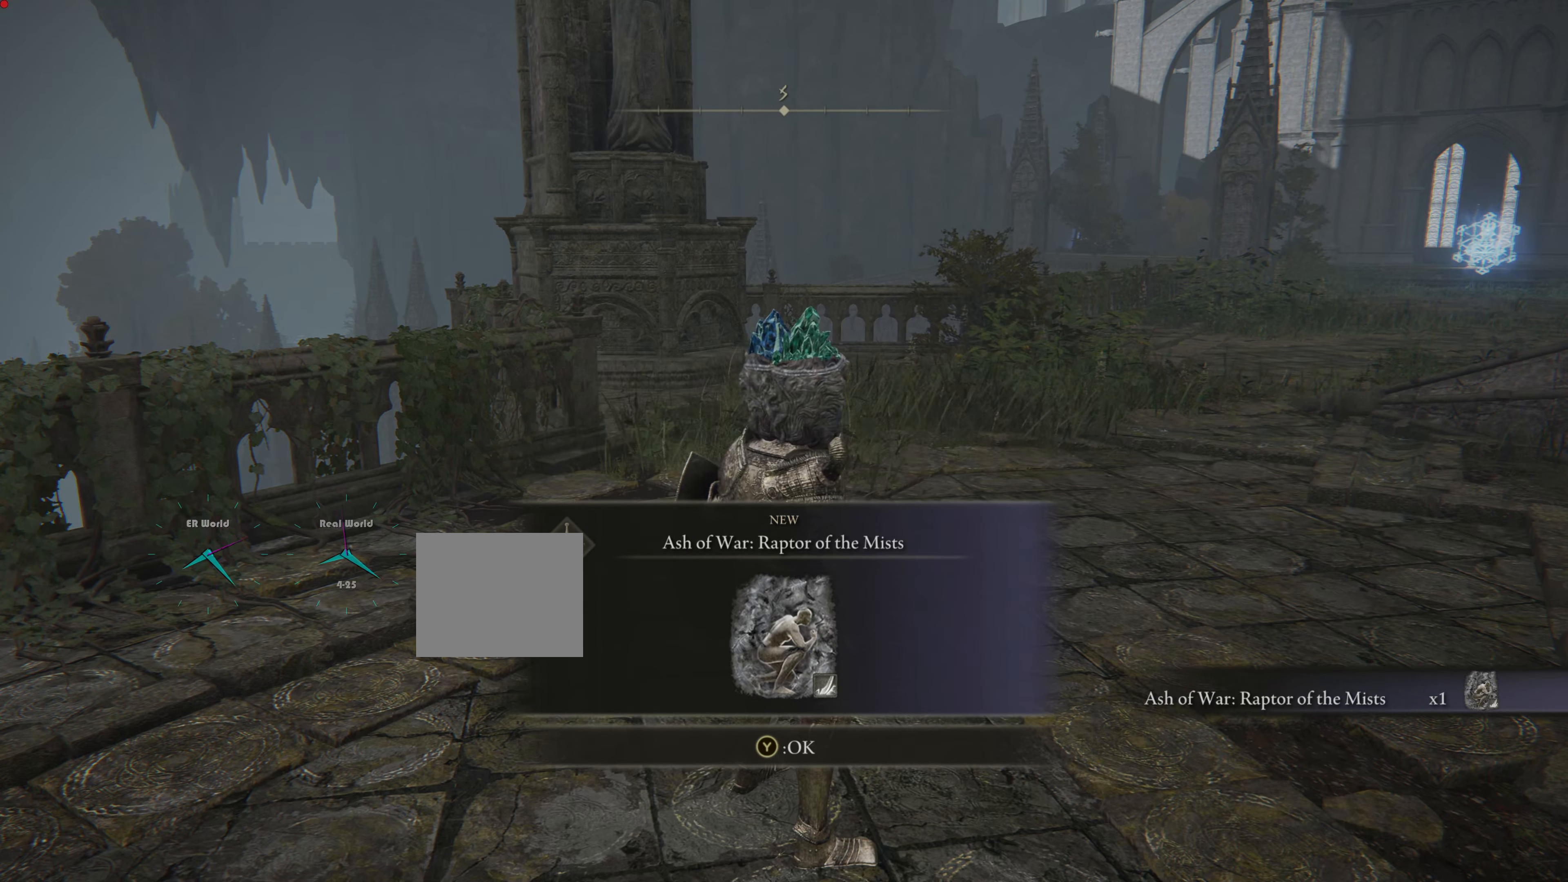
Gameplay with a controller (PlayStation layout); each line is a JSON object with the inputs held at the frame after it. "events" lists button and stick changes between this image and that frame as [ms after this image, input, new state], when the widget could be followed in between.
{"buttons": [], "left_stick": "center", "right_stick": "center", "events": []}
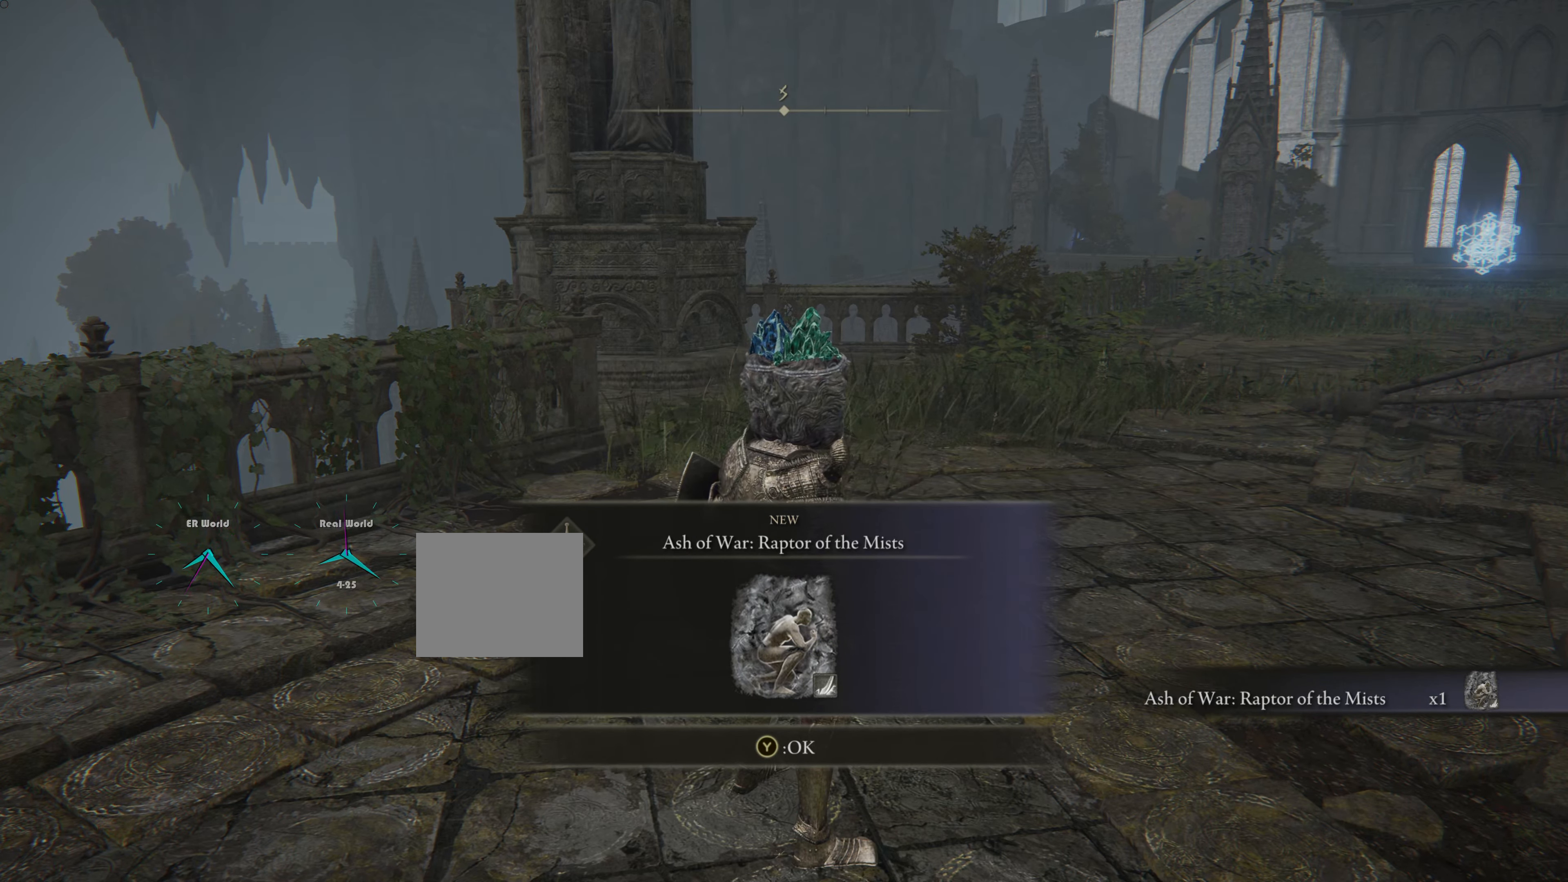
{"buttons": ["TRIANGLE"], "left_stick": "center", "right_stick": "center", "events": [[450, "TRIANGLE", "down"]]}
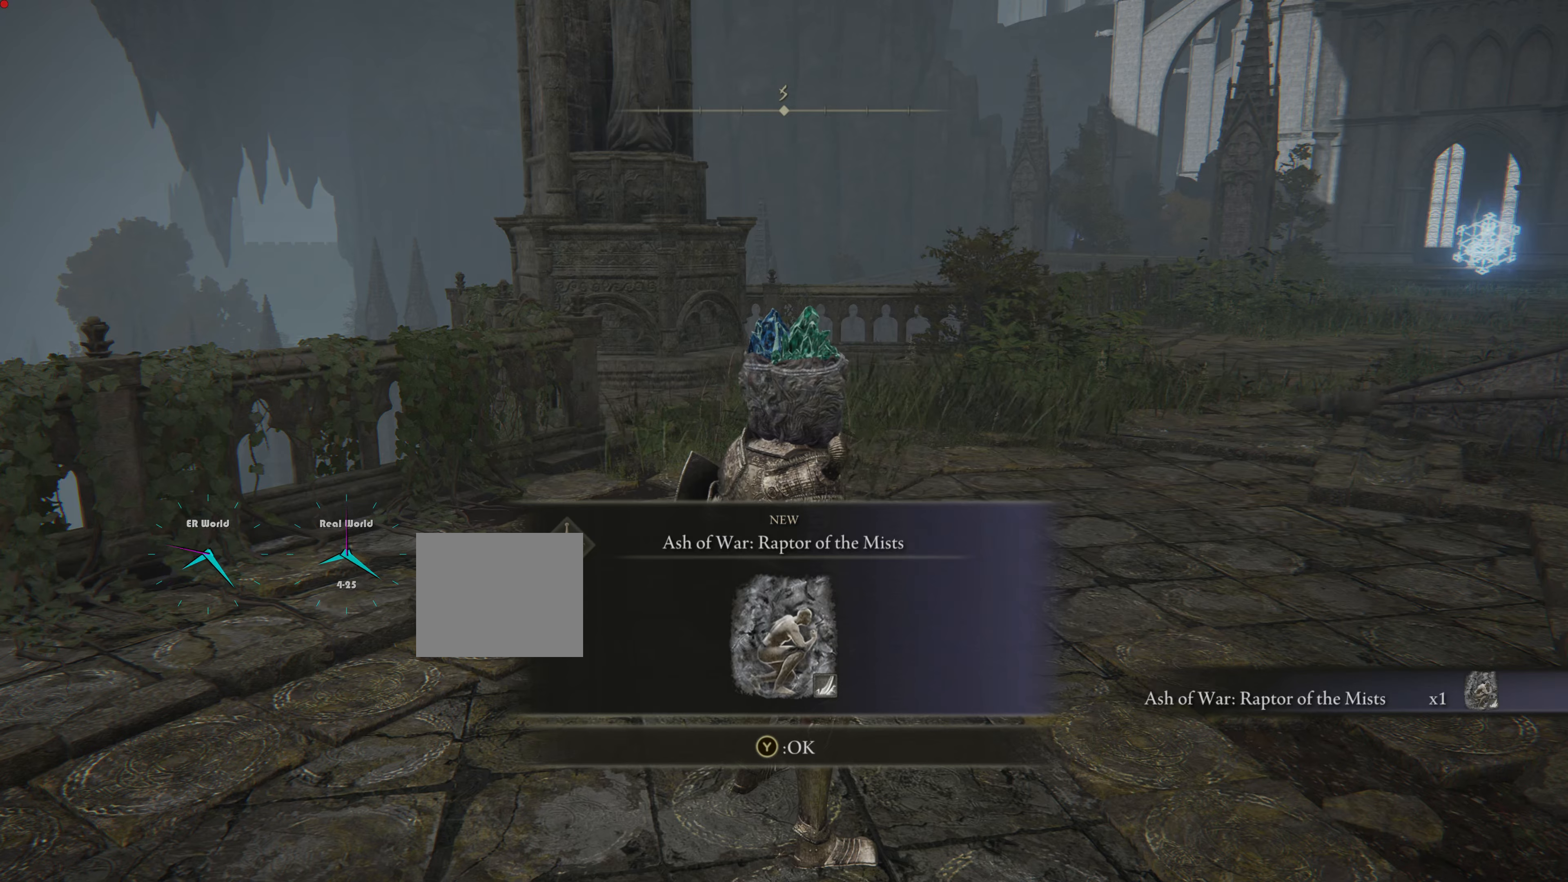
{"buttons": [], "left_stick": "center", "right_stick": "center", "events": [[133, "TRIANGLE", "up"]]}
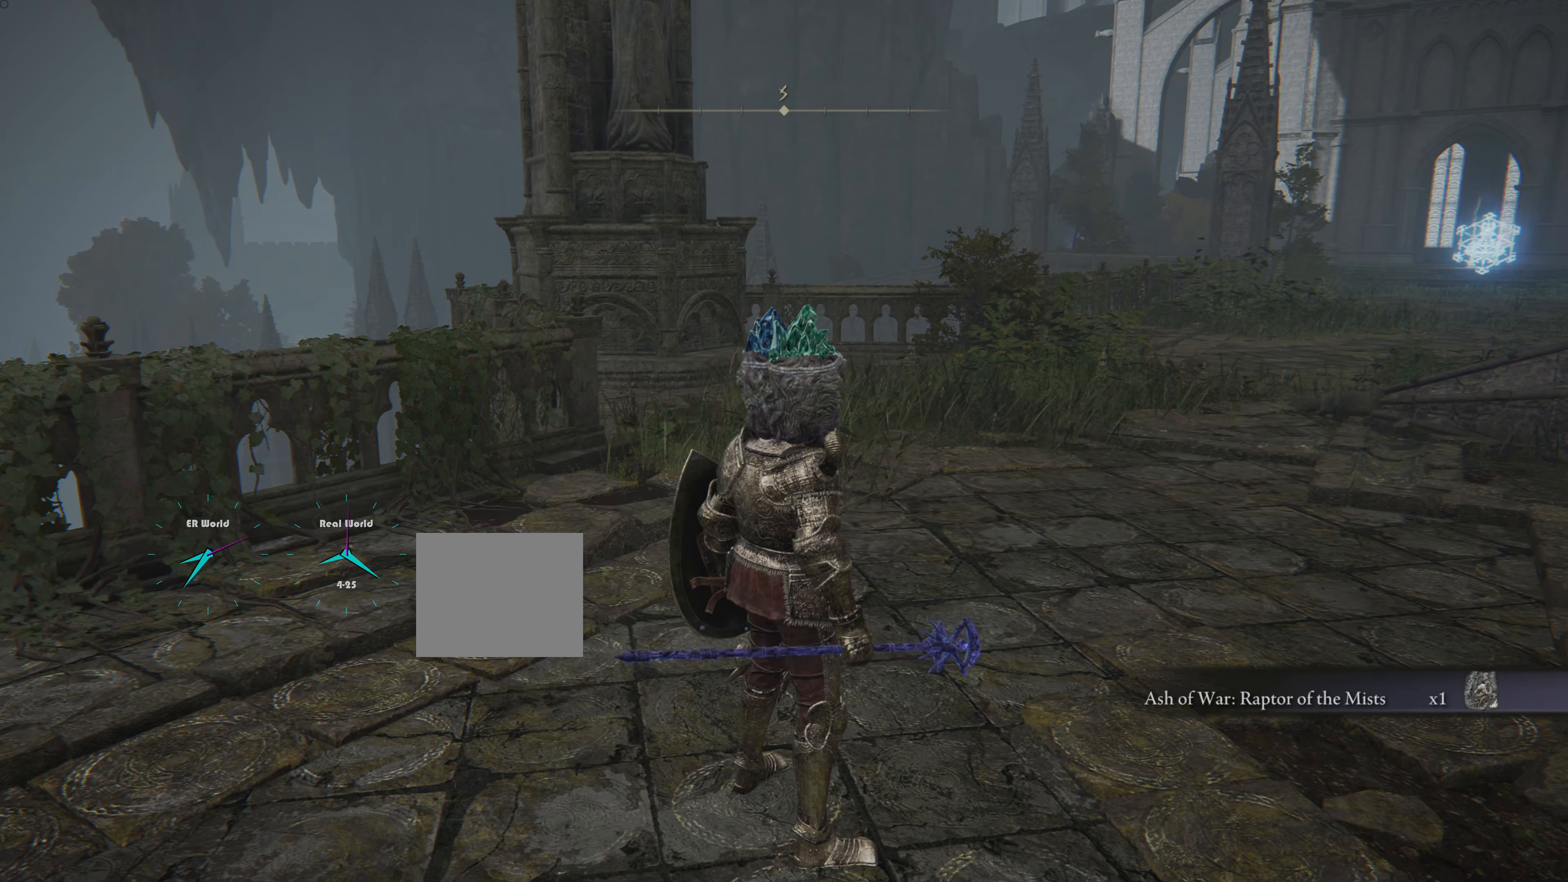
{"buttons": [], "left_stick": "center", "right_stick": "center", "events": []}
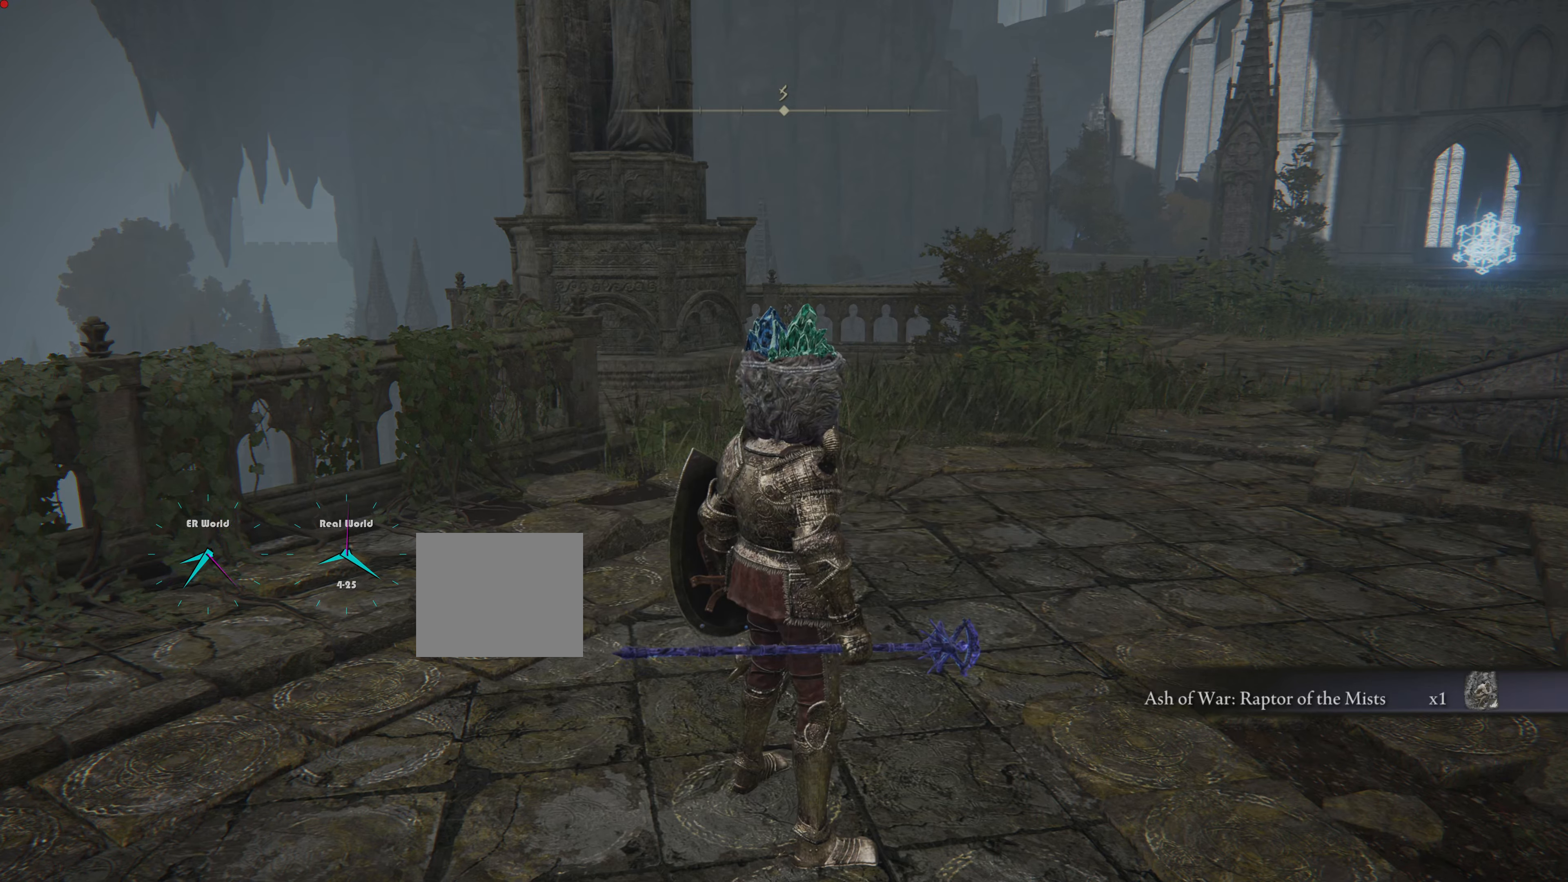
{"buttons": [], "left_stick": "center", "right_stick": "left", "events": [[434, "right_stick", "left"]]}
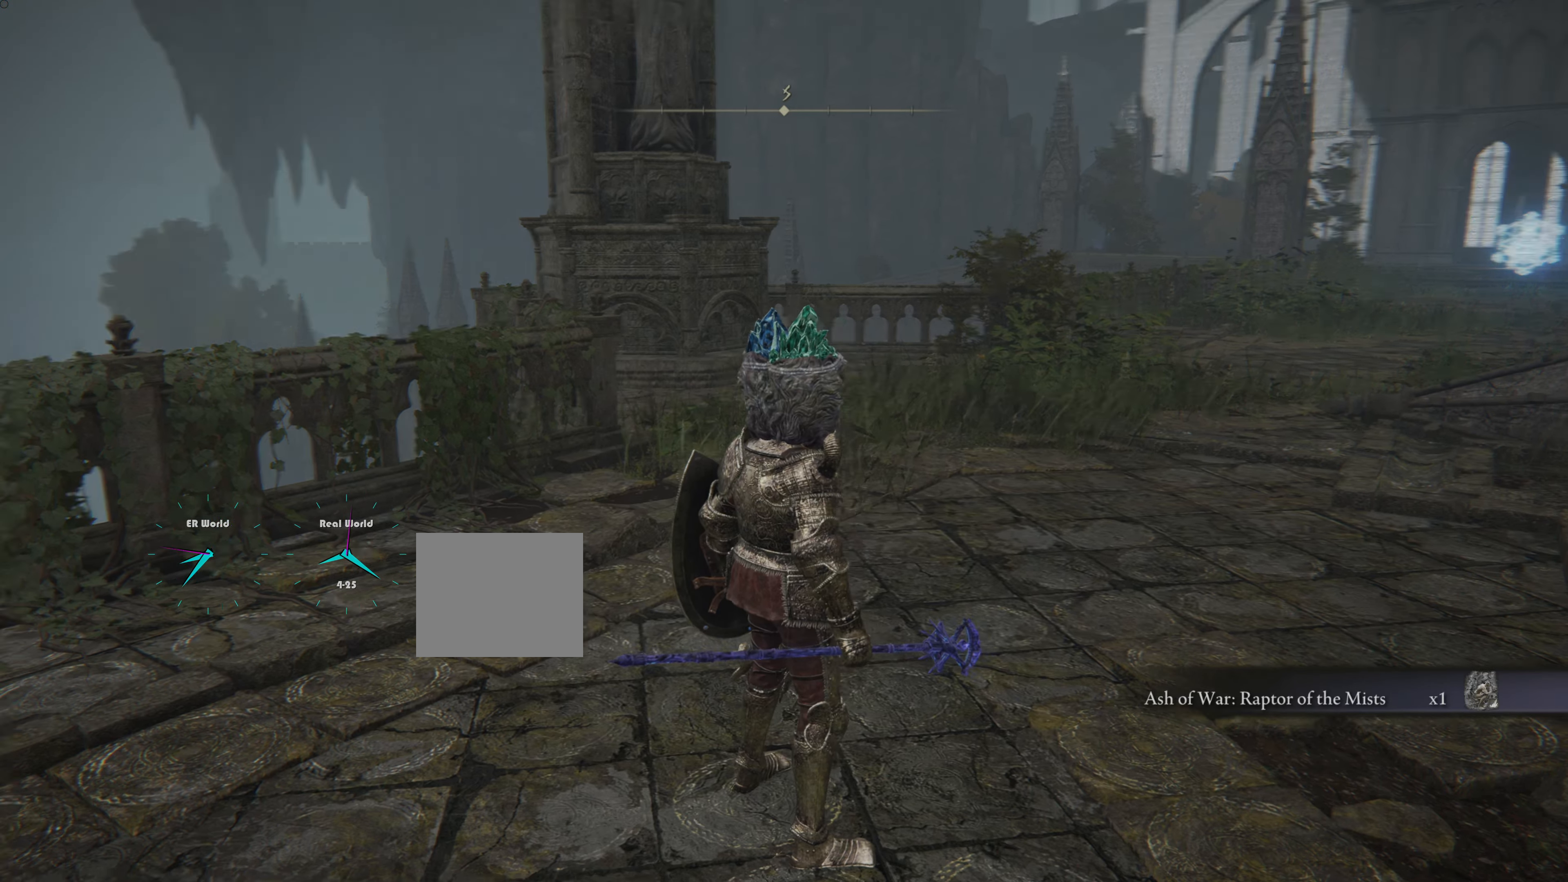
{"buttons": [], "left_stick": "center", "right_stick": "center", "events": [[234, "right_stick", "center"]]}
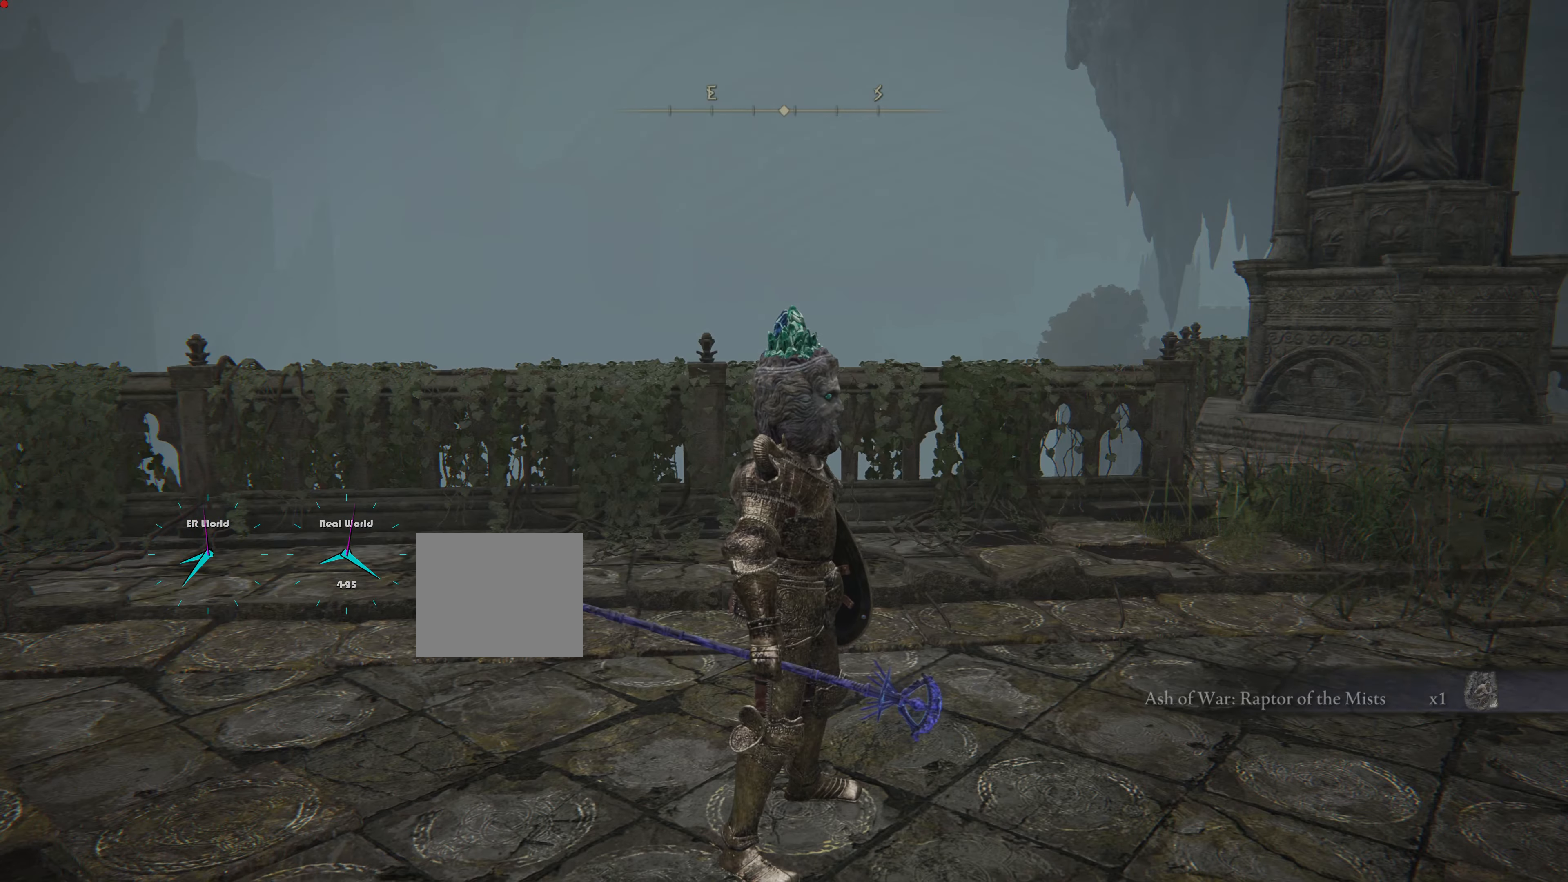
{"buttons": [], "left_stick": "center", "right_stick": "center", "events": [[133, "right_stick", "left"], [467, "right_stick", "center"]]}
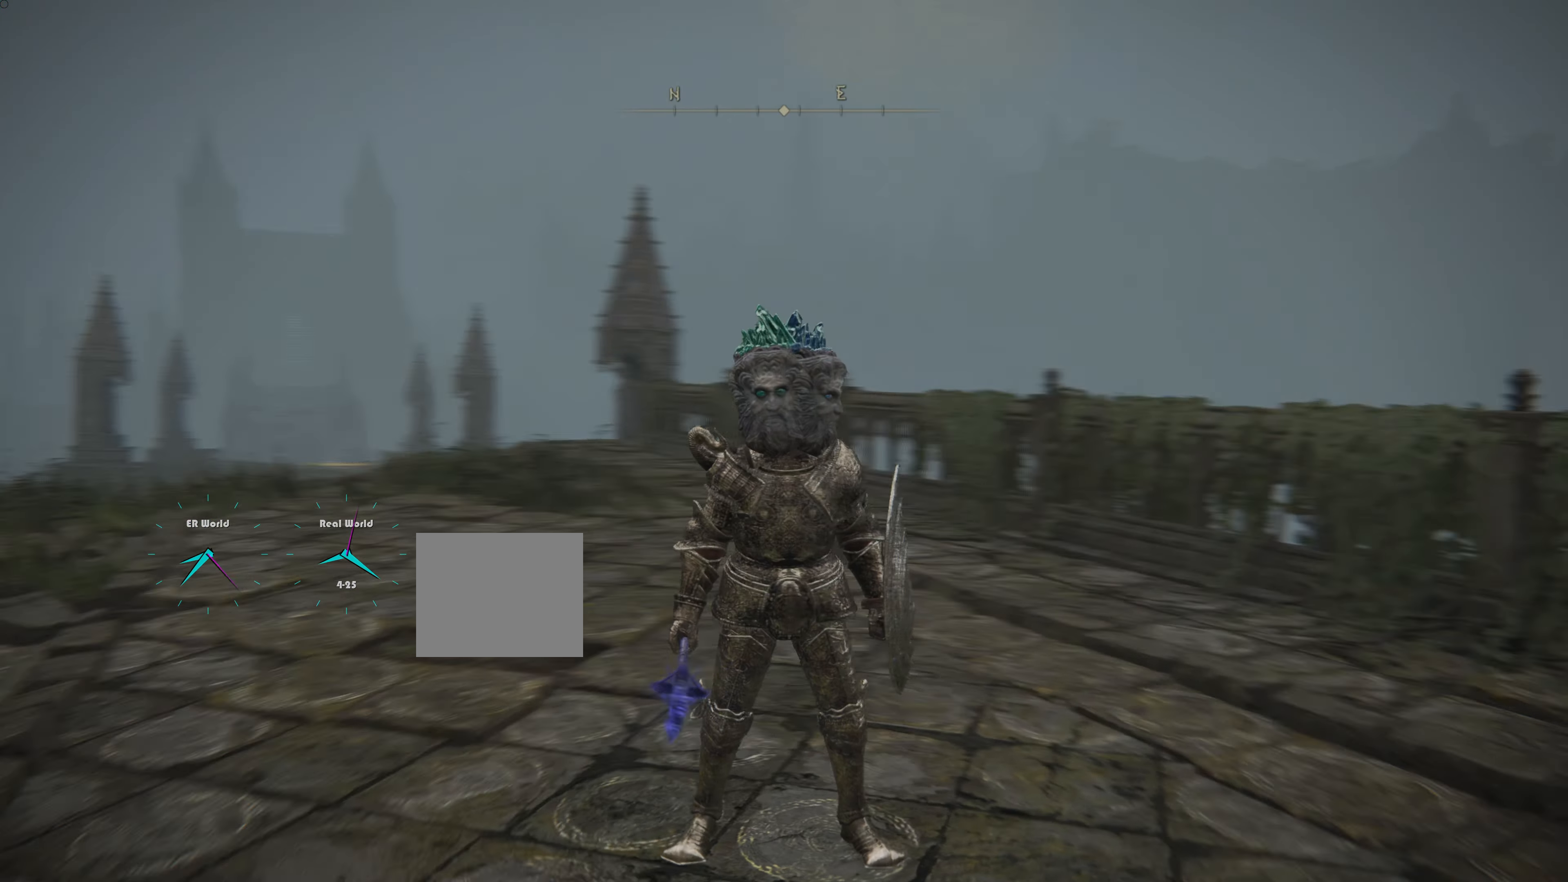
{"buttons": [], "left_stick": "center", "right_stick": "left", "events": [[317, "right_stick", "left"]]}
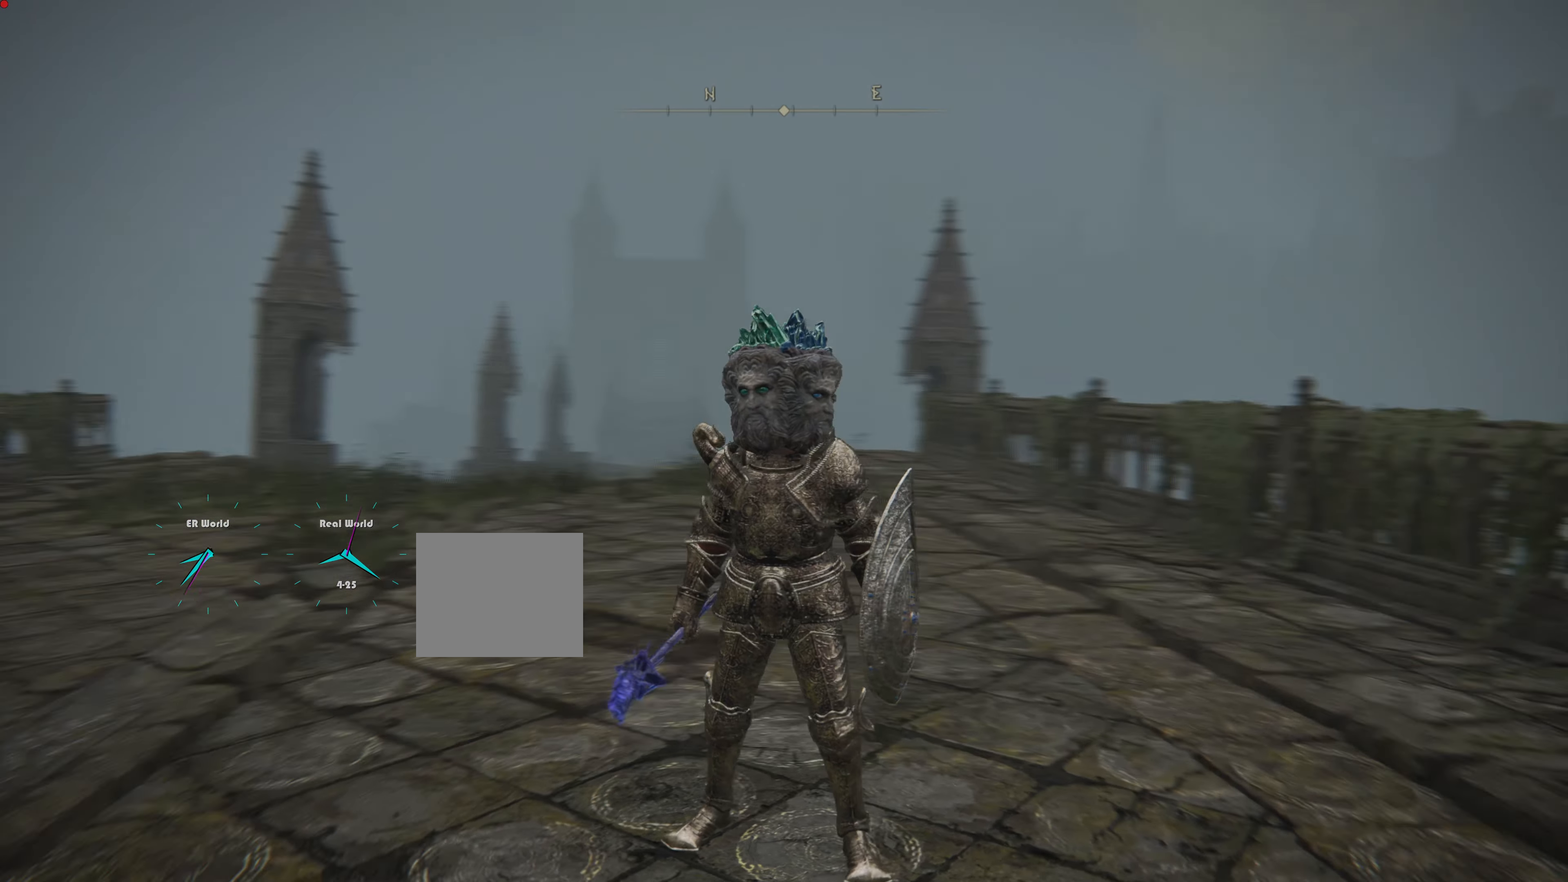
{"buttons": [], "left_stick": "center", "right_stick": "left", "events": [[83, "right_stick", "center"], [434, "right_stick", "left"]]}
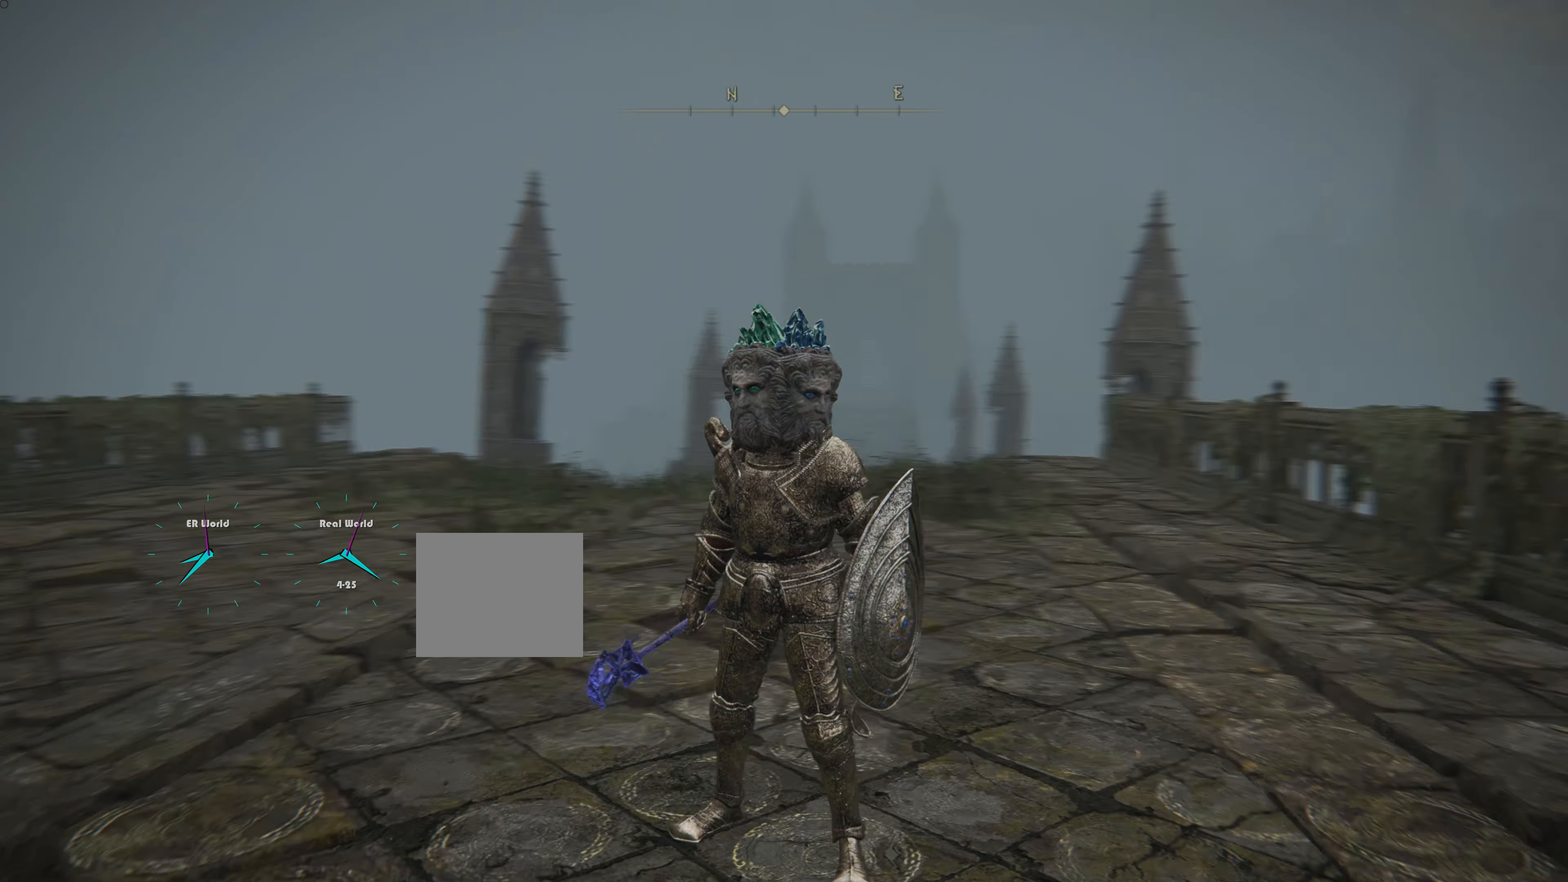
{"buttons": [], "left_stick": "center", "right_stick": "center", "events": [[434, "right_stick", "center"]]}
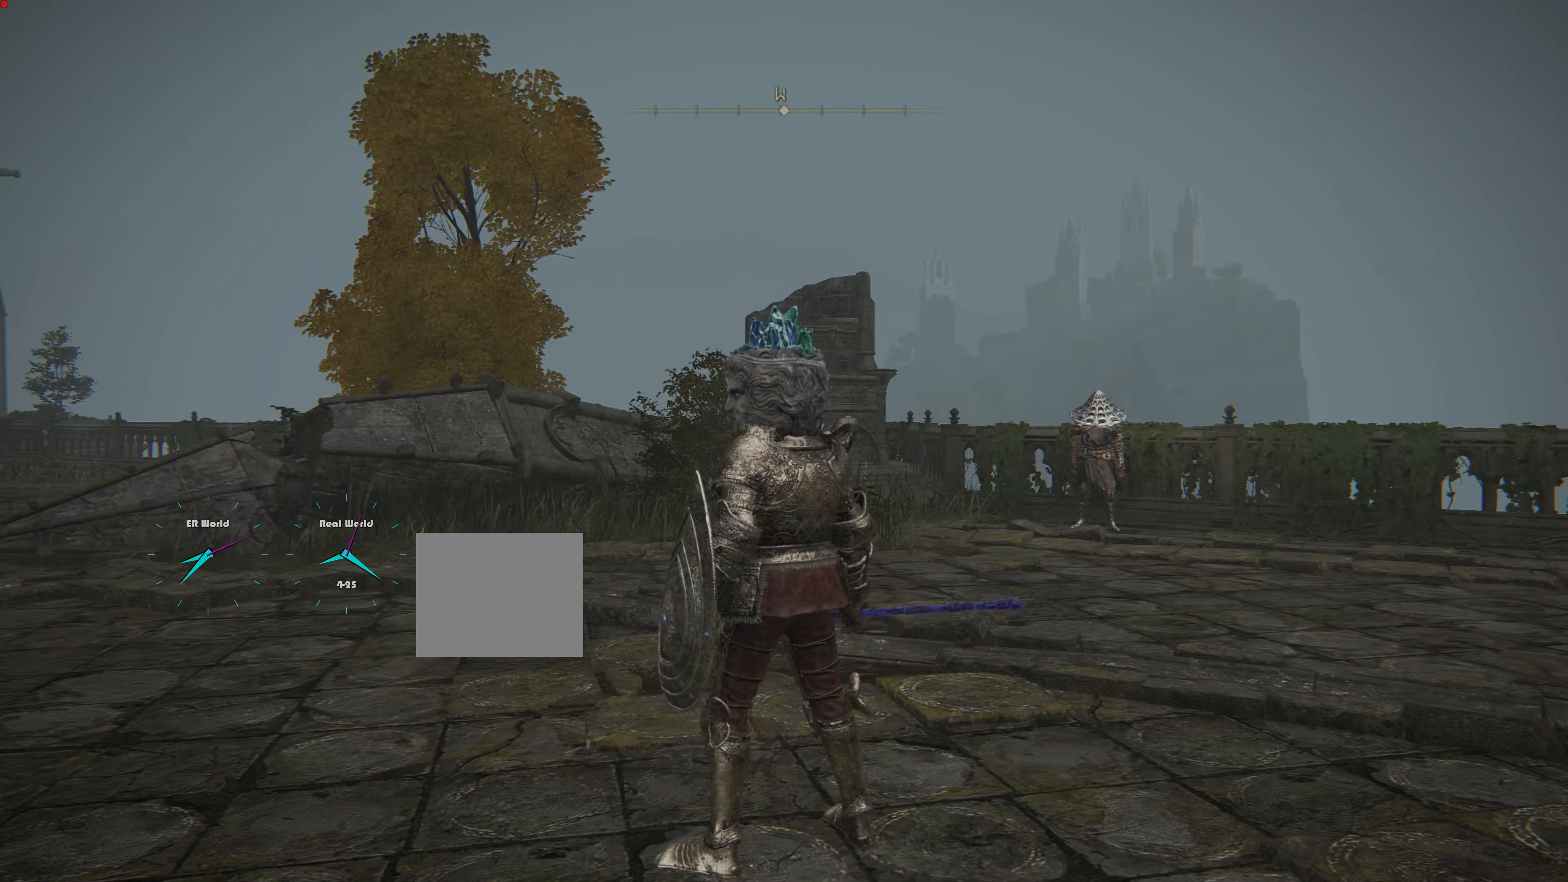
{"buttons": [], "left_stick": "center", "right_stick": "center", "events": []}
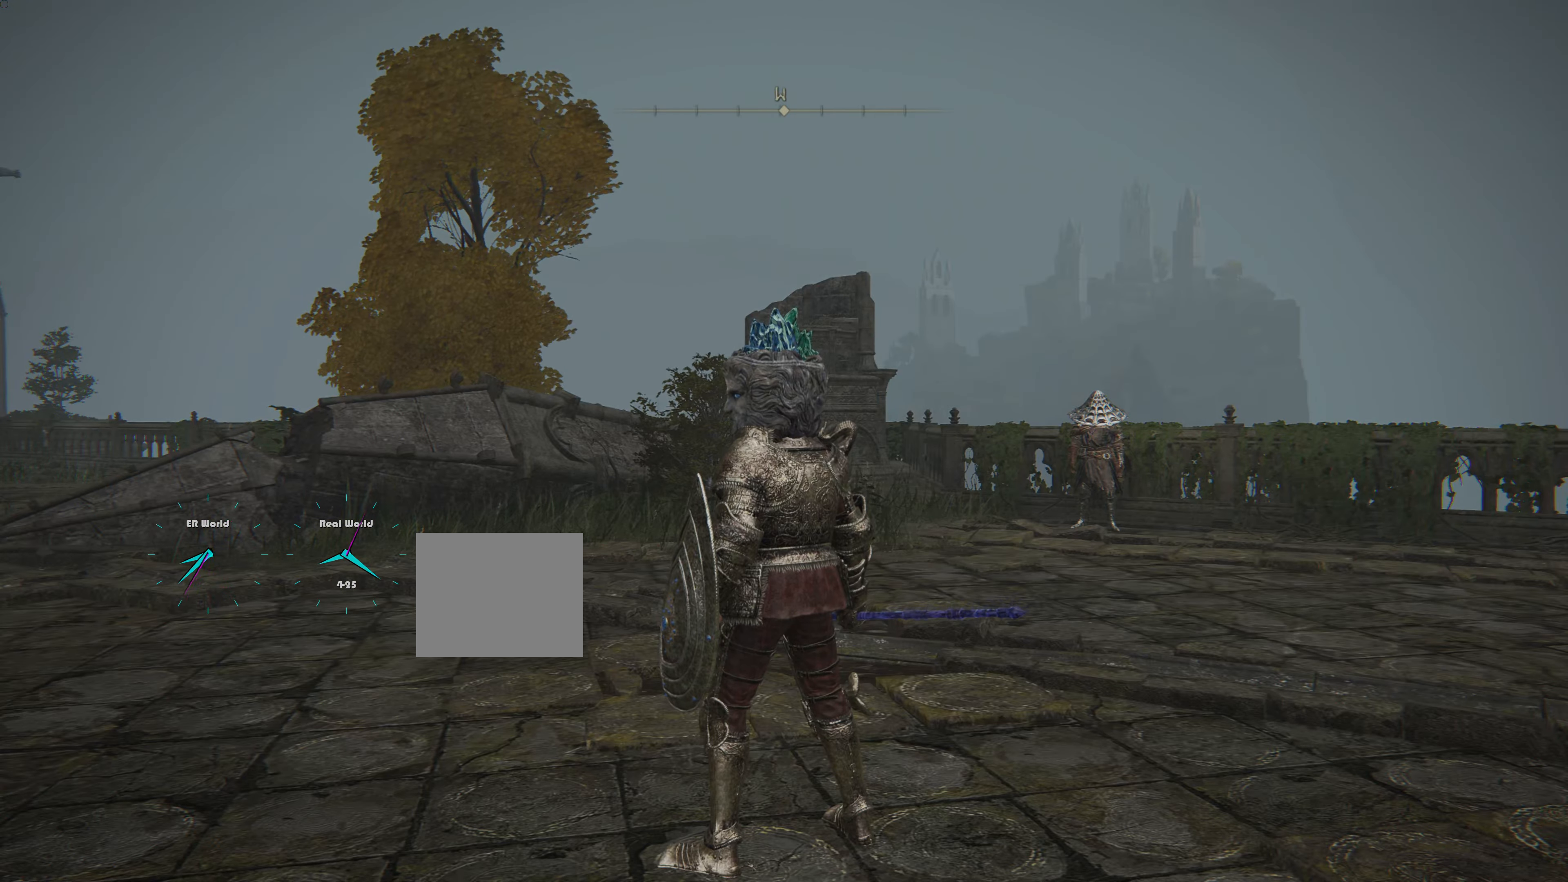
{"buttons": ["START"], "left_stick": "center", "right_stick": "center", "events": [[418, "START", "down"]]}
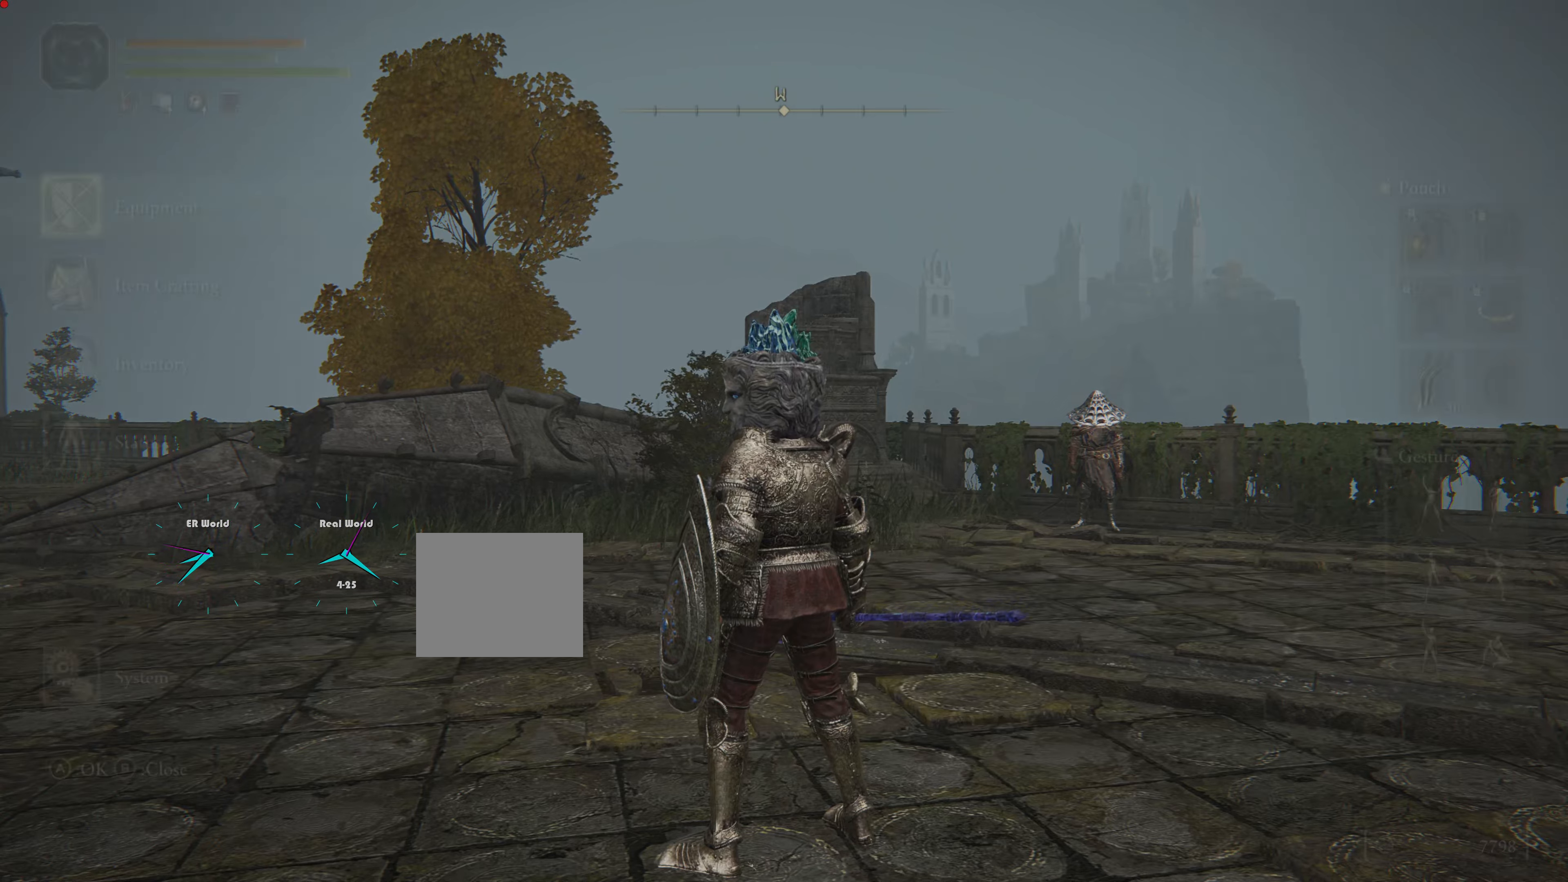
{"buttons": [], "left_stick": "center", "right_stick": "center", "events": [[134, "START", "up"]]}
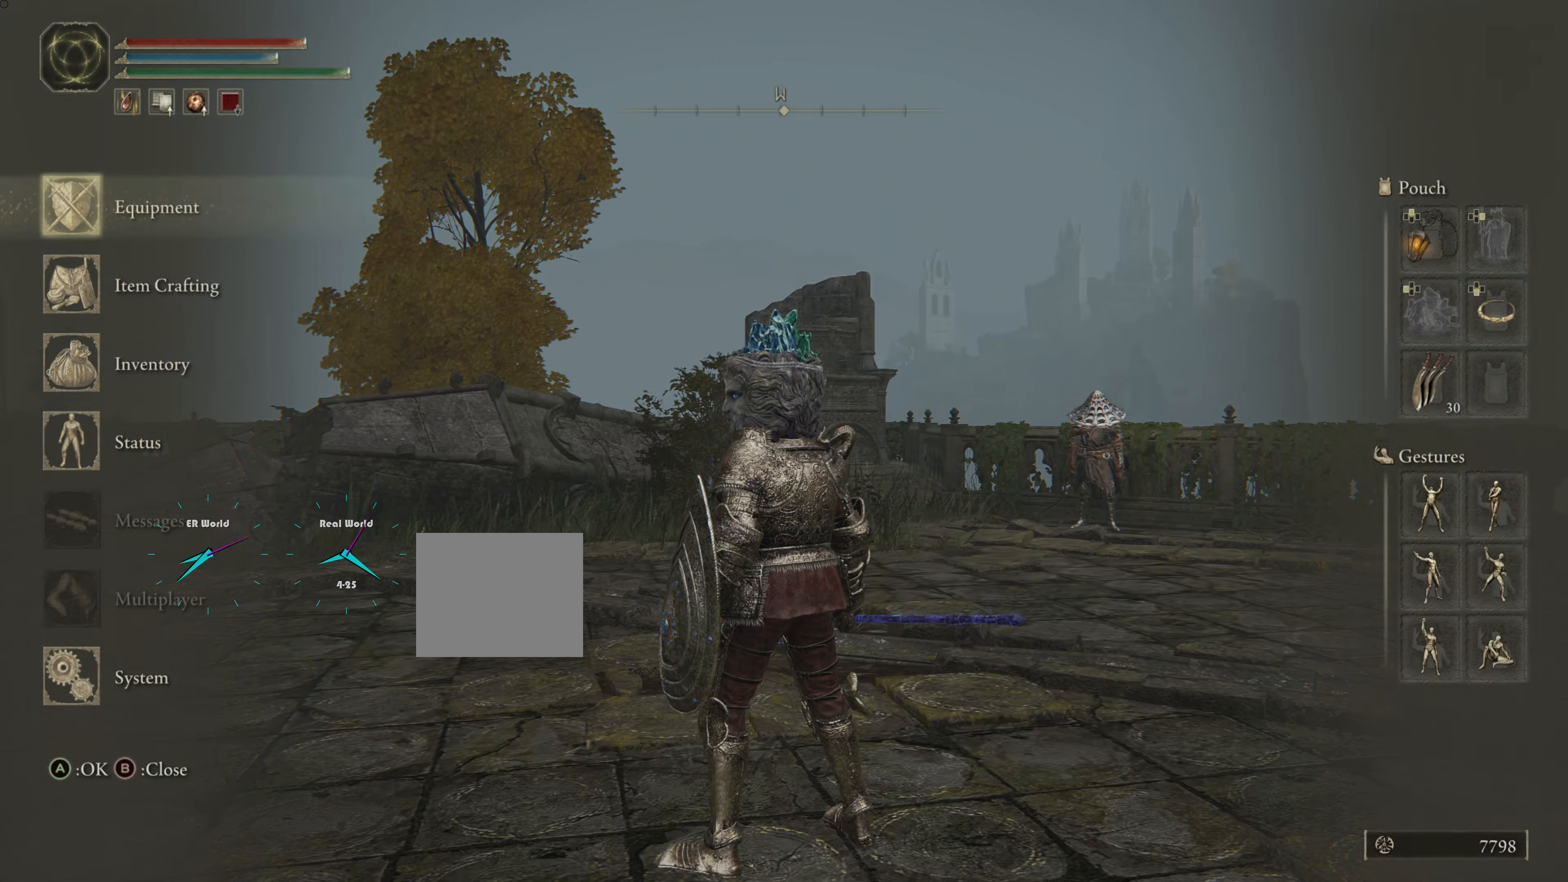
{"buttons": [], "left_stick": "center", "right_stick": "center", "events": []}
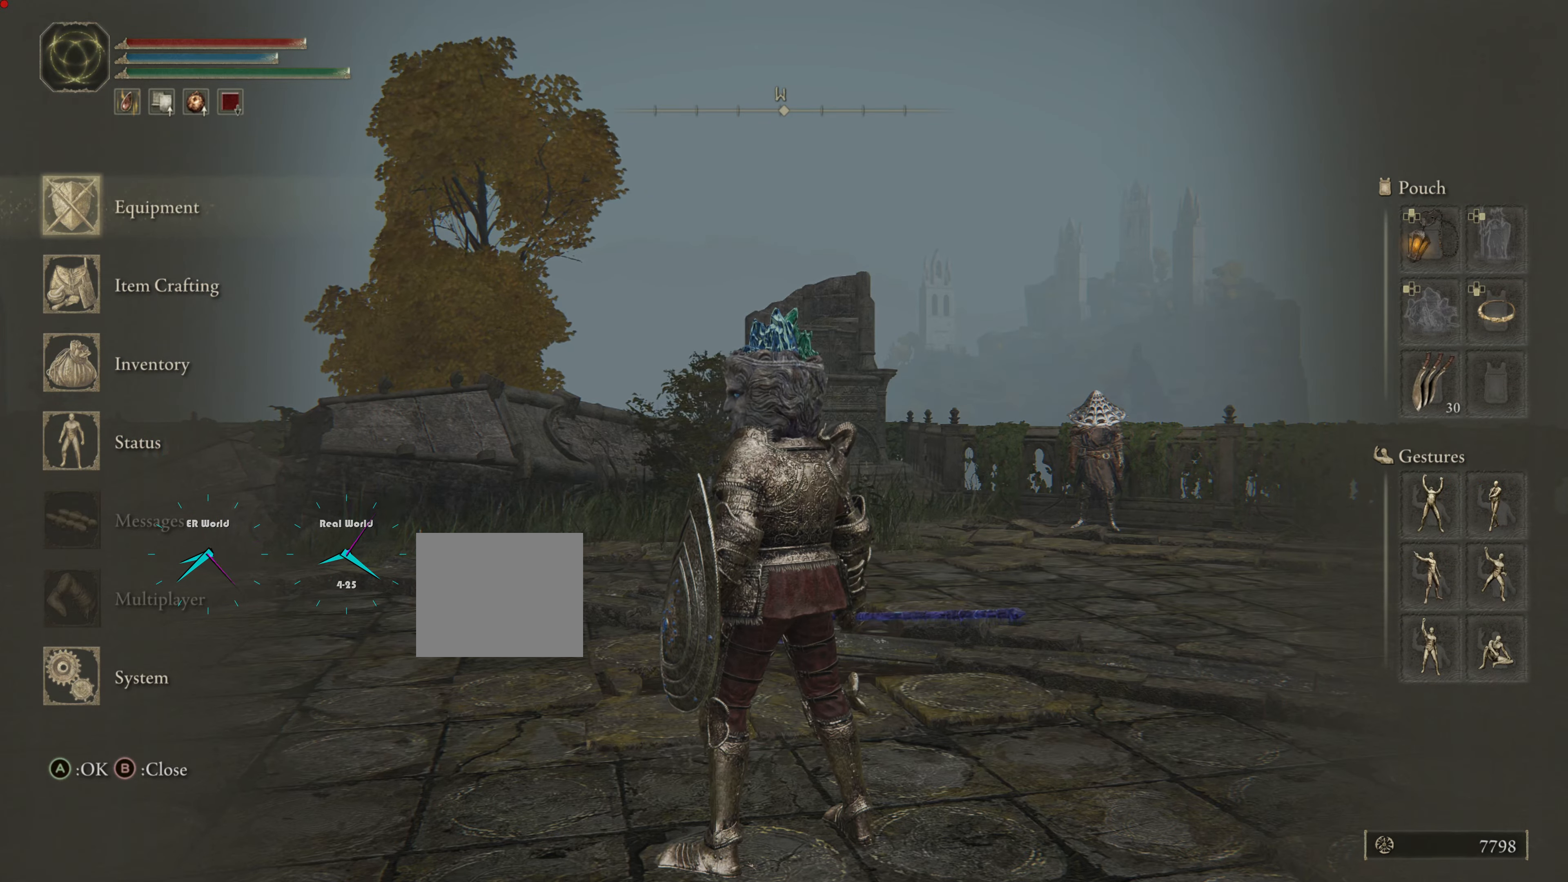
{"buttons": ["DPAD_DOWN"], "left_stick": "center", "right_stick": "center", "events": [[434, "DPAD_DOWN", "down"]]}
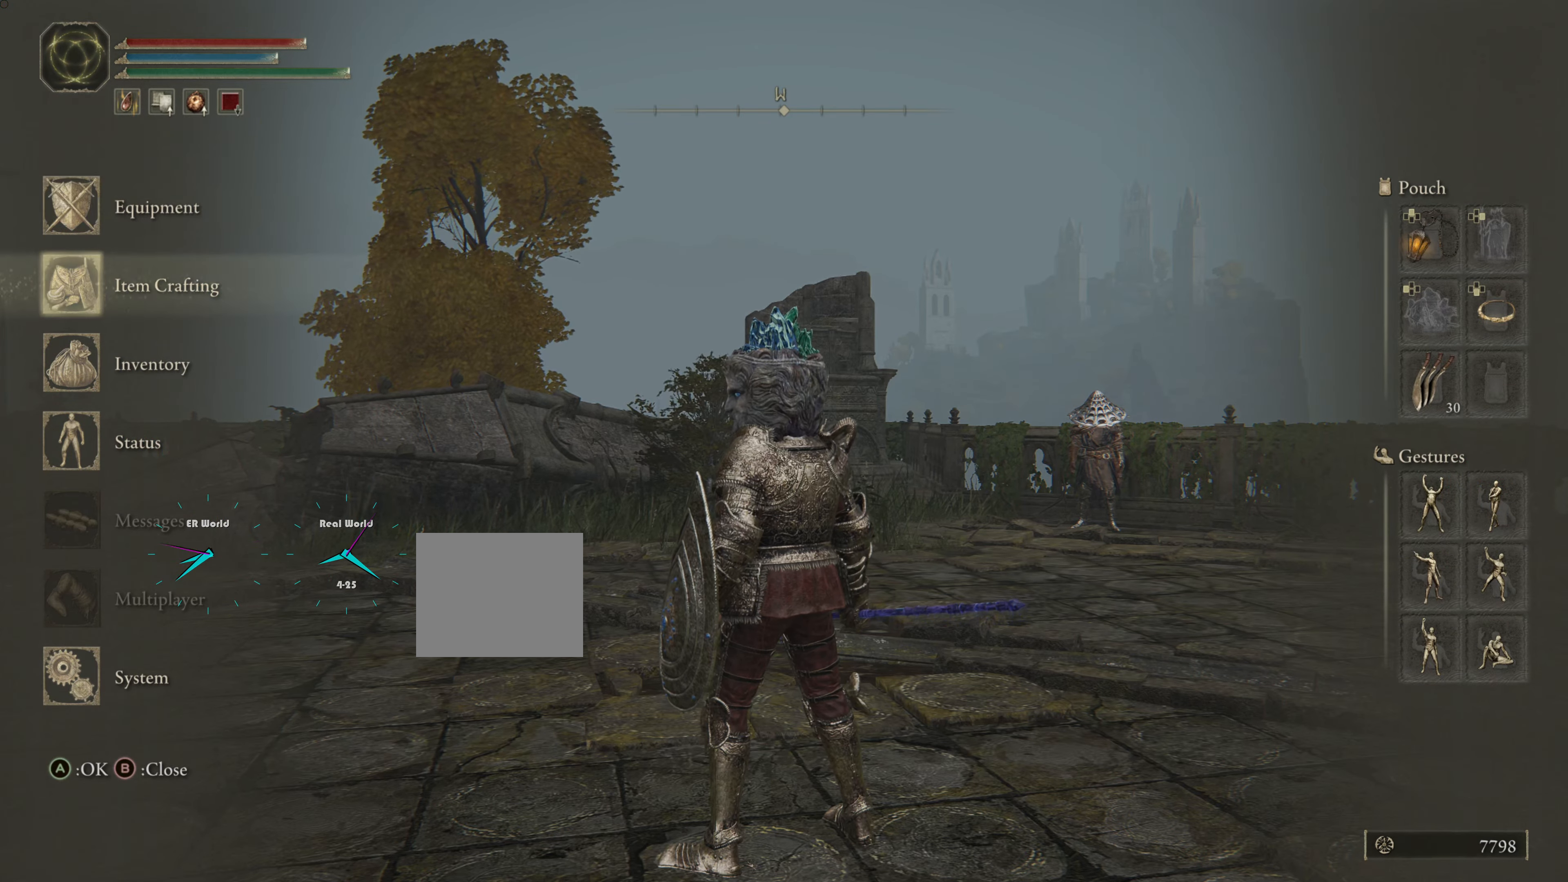
{"buttons": [], "left_stick": "center", "right_stick": "center", "events": [[33, "DPAD_DOWN", "up"], [83, "DPAD_DOWN", "down"], [200, "DPAD_DOWN", "up"], [284, "DPAD_DOWN", "down"], [384, "DPAD_DOWN", "up"]]}
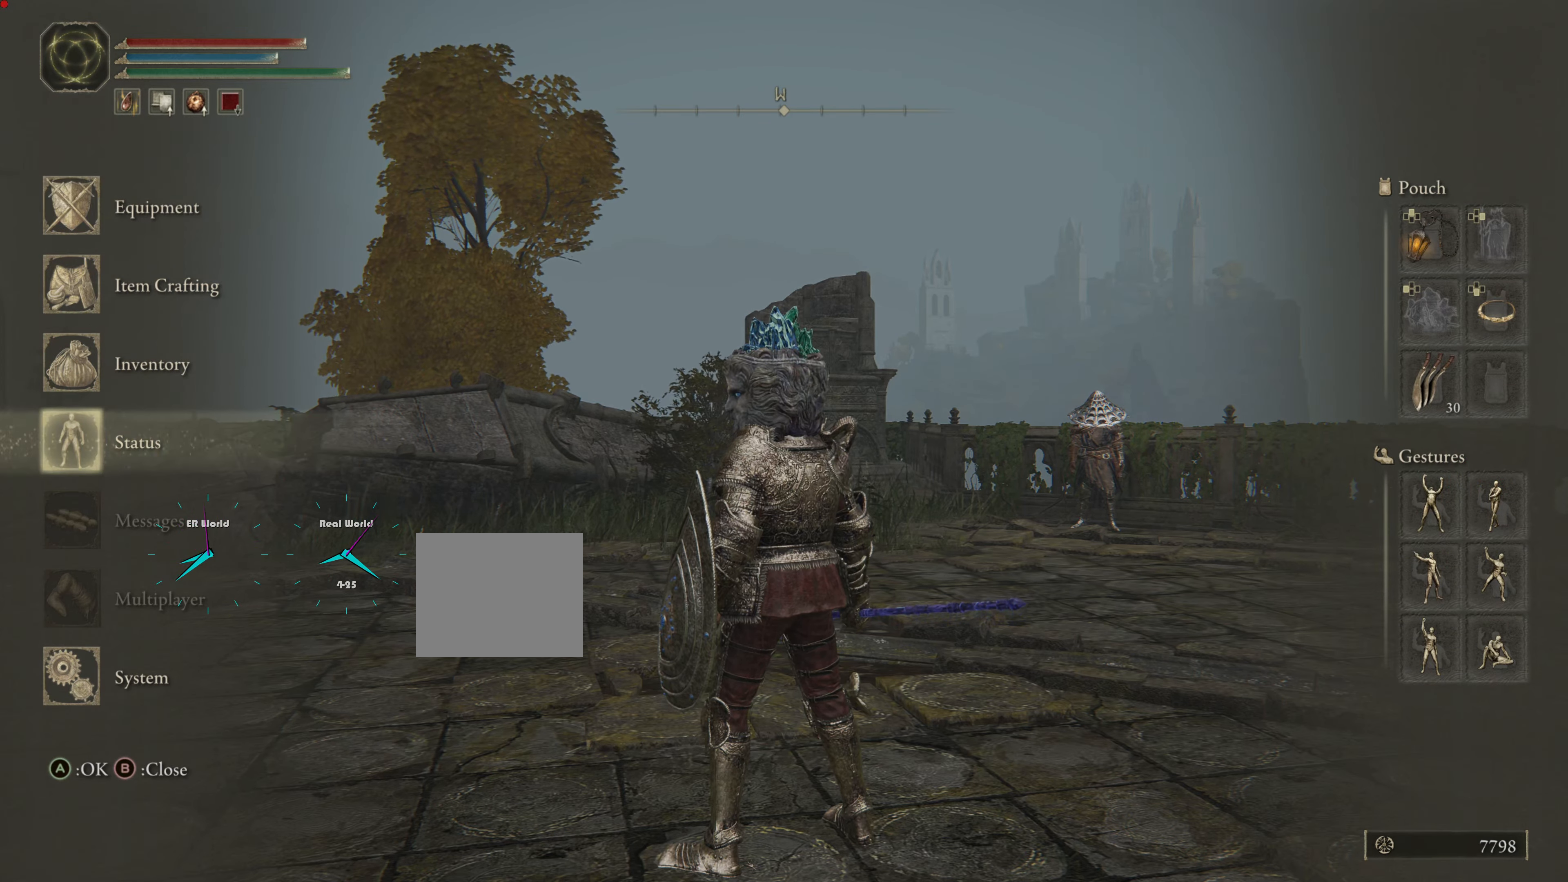
{"buttons": [], "left_stick": "center", "right_stick": "center", "events": [[84, "DPAD_UP", "down"], [234, "DPAD_UP", "up"], [284, "CROSS", "down"], [434, "CROSS", "up"]]}
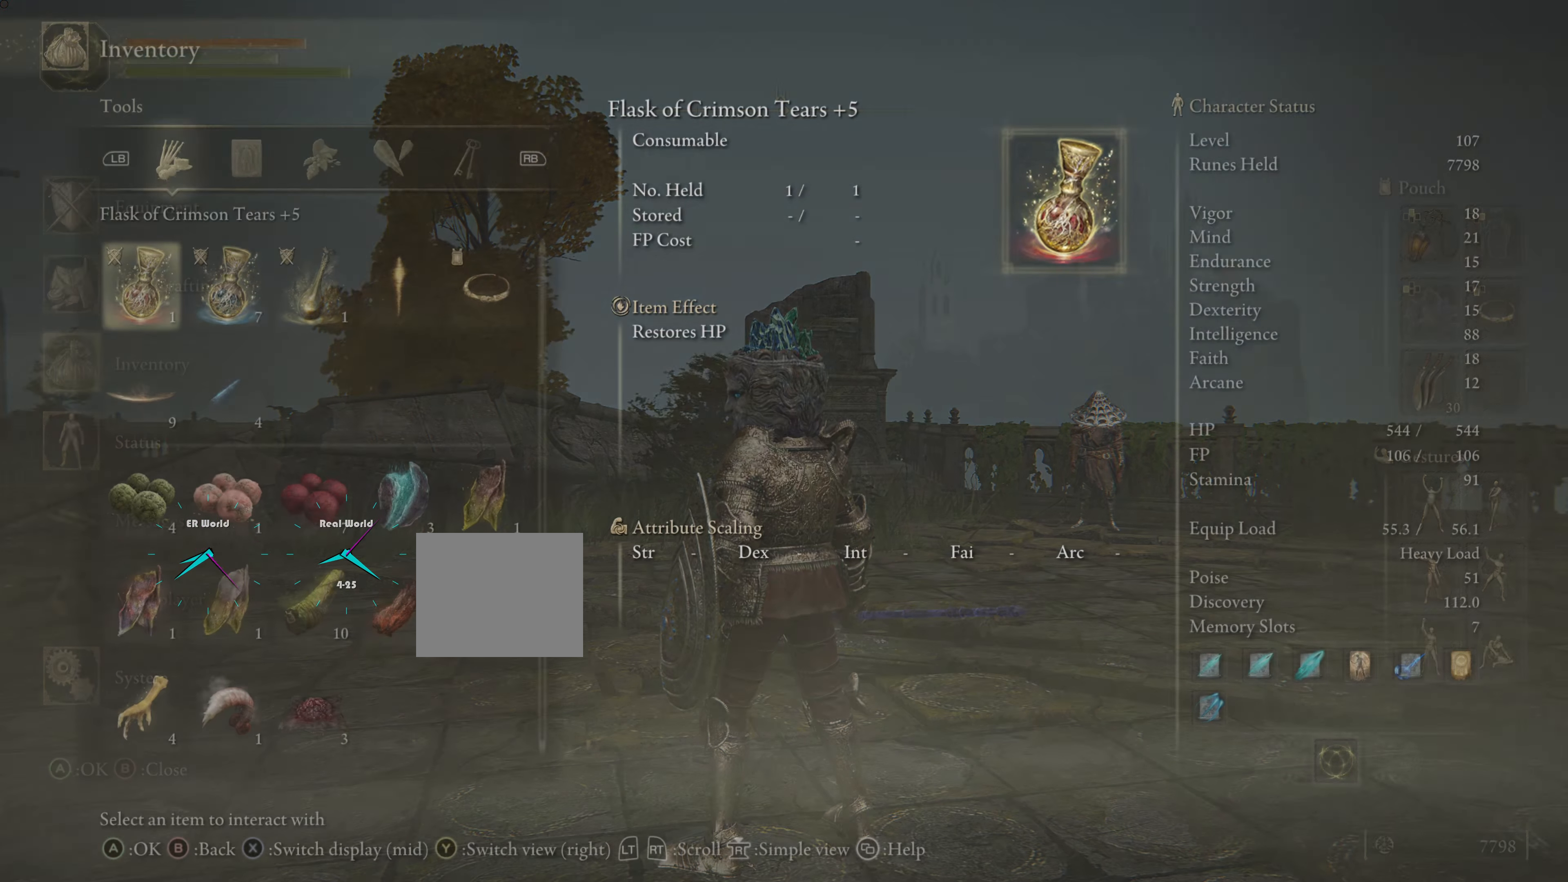
{"buttons": [], "left_stick": "center", "right_stick": "center", "events": []}
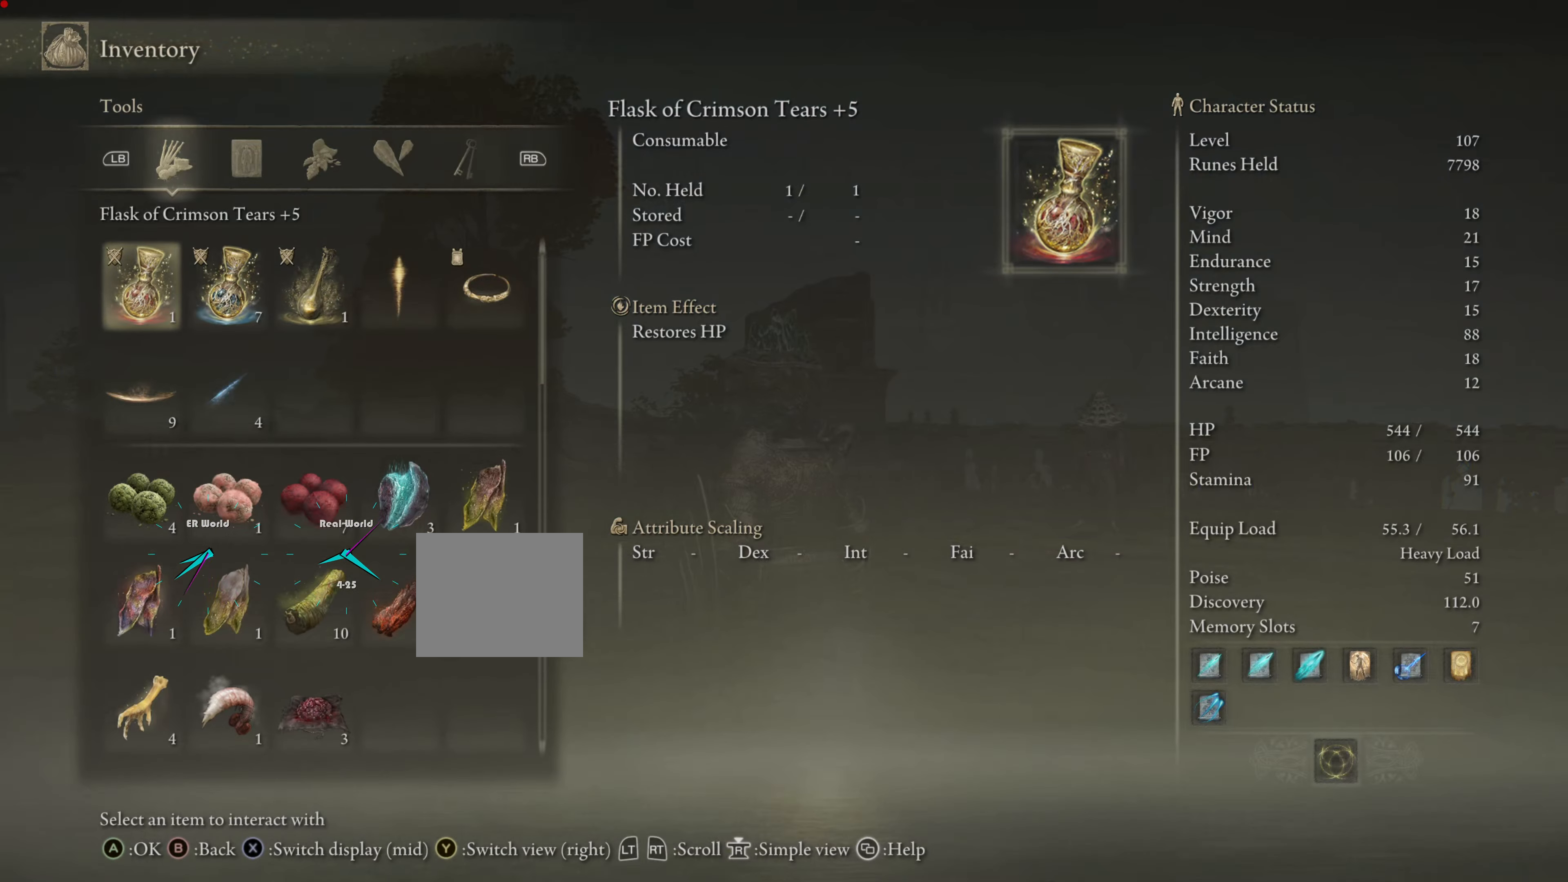
{"buttons": [], "left_stick": "center", "right_stick": "center", "events": []}
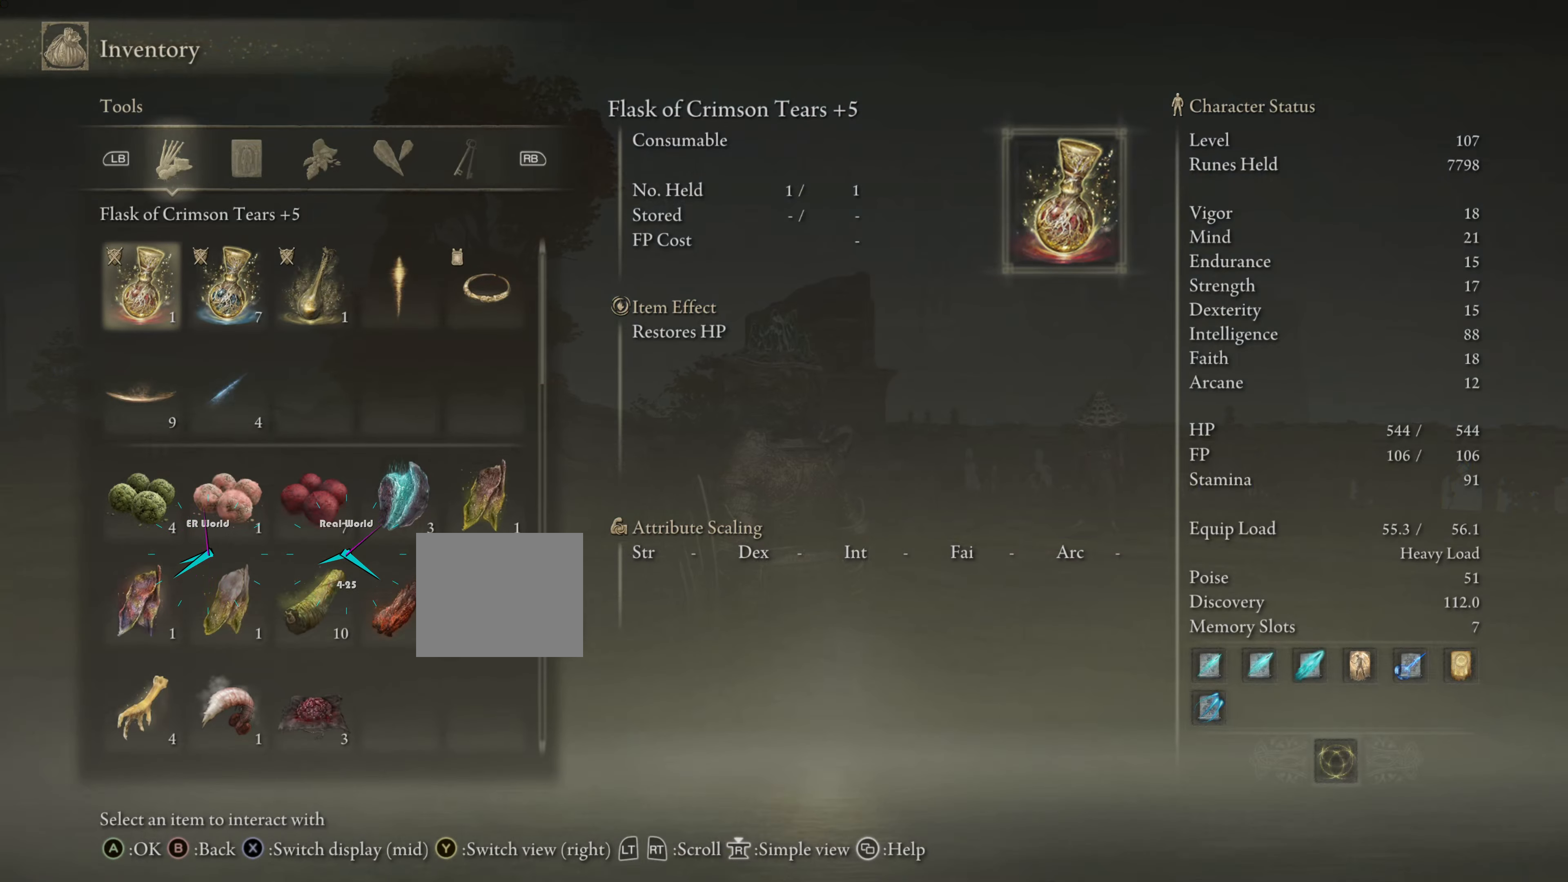
{"buttons": [], "left_stick": "center", "right_stick": "center", "events": [[133, "DPAD_DOWN", "down"], [250, "DPAD_DOWN", "up"]]}
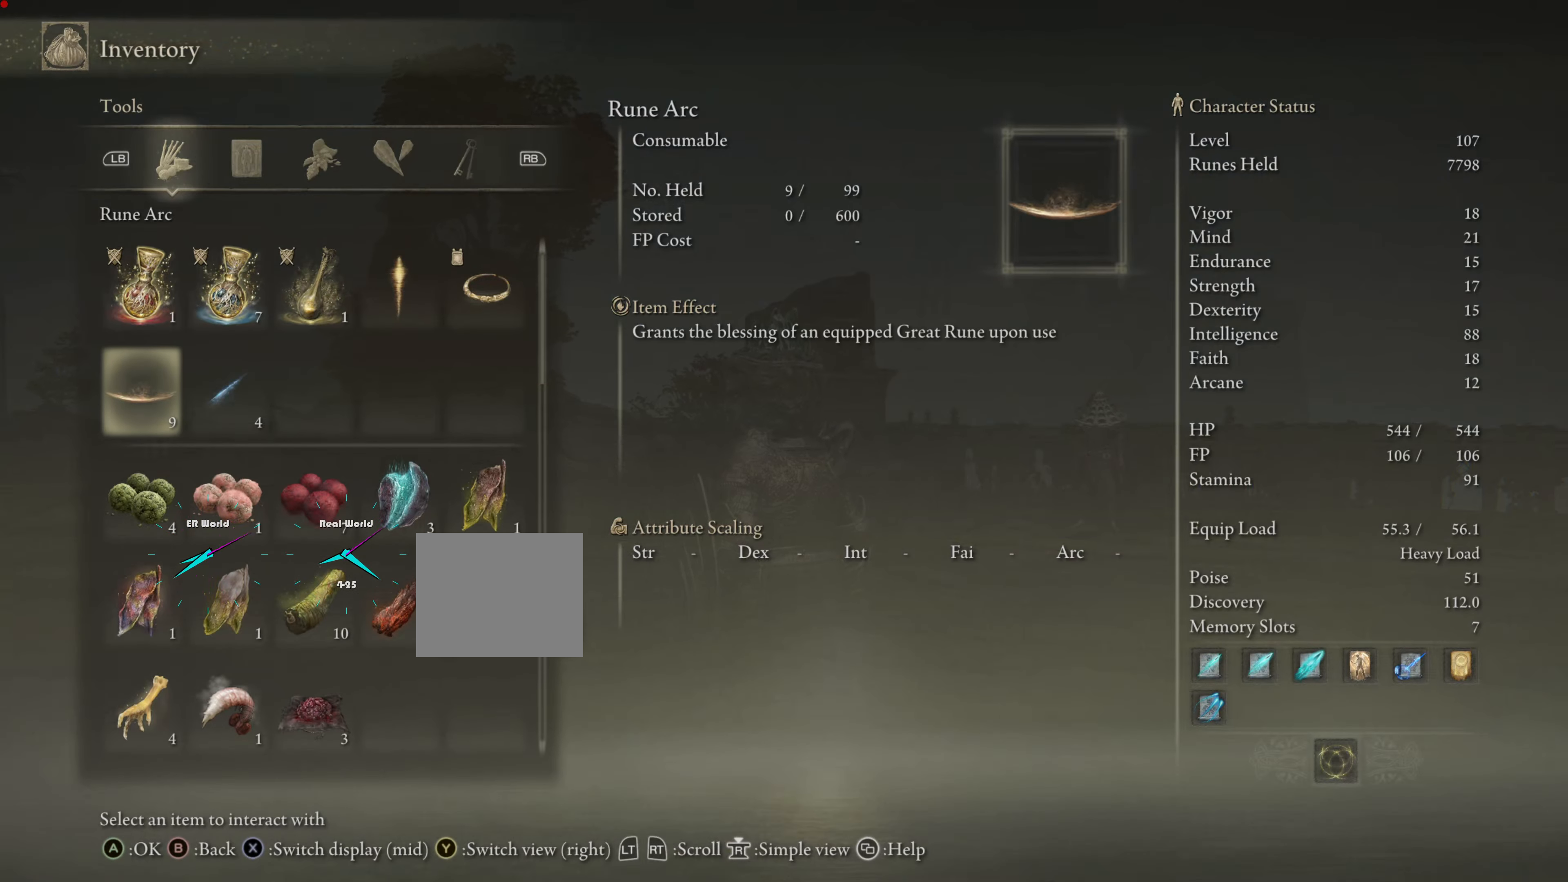
{"buttons": [], "left_stick": "center", "right_stick": "center", "events": []}
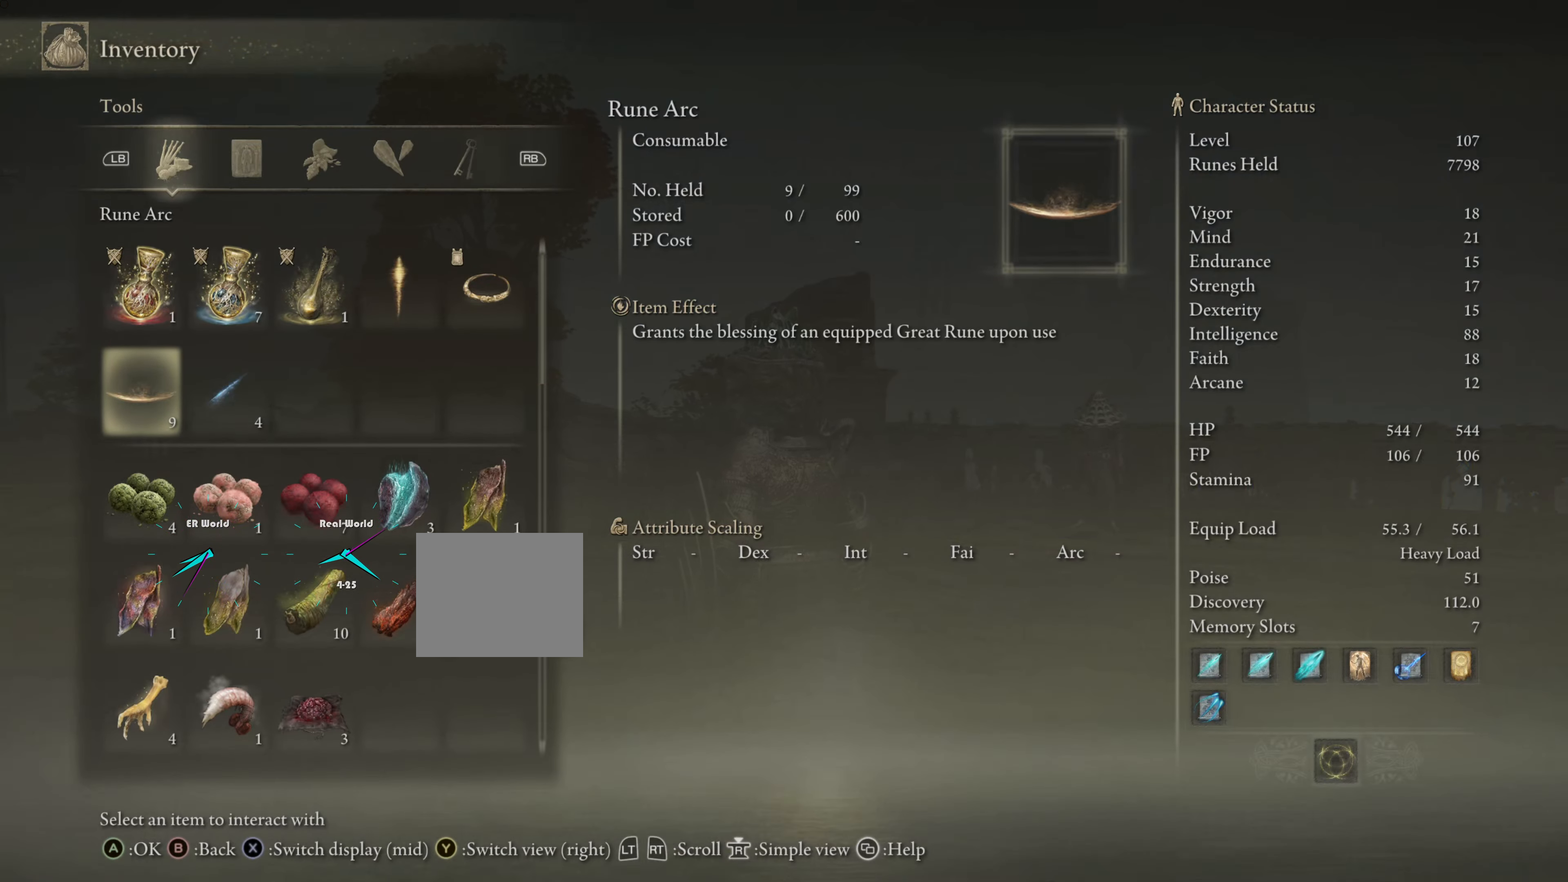
{"buttons": [], "left_stick": "center", "right_stick": "center", "events": []}
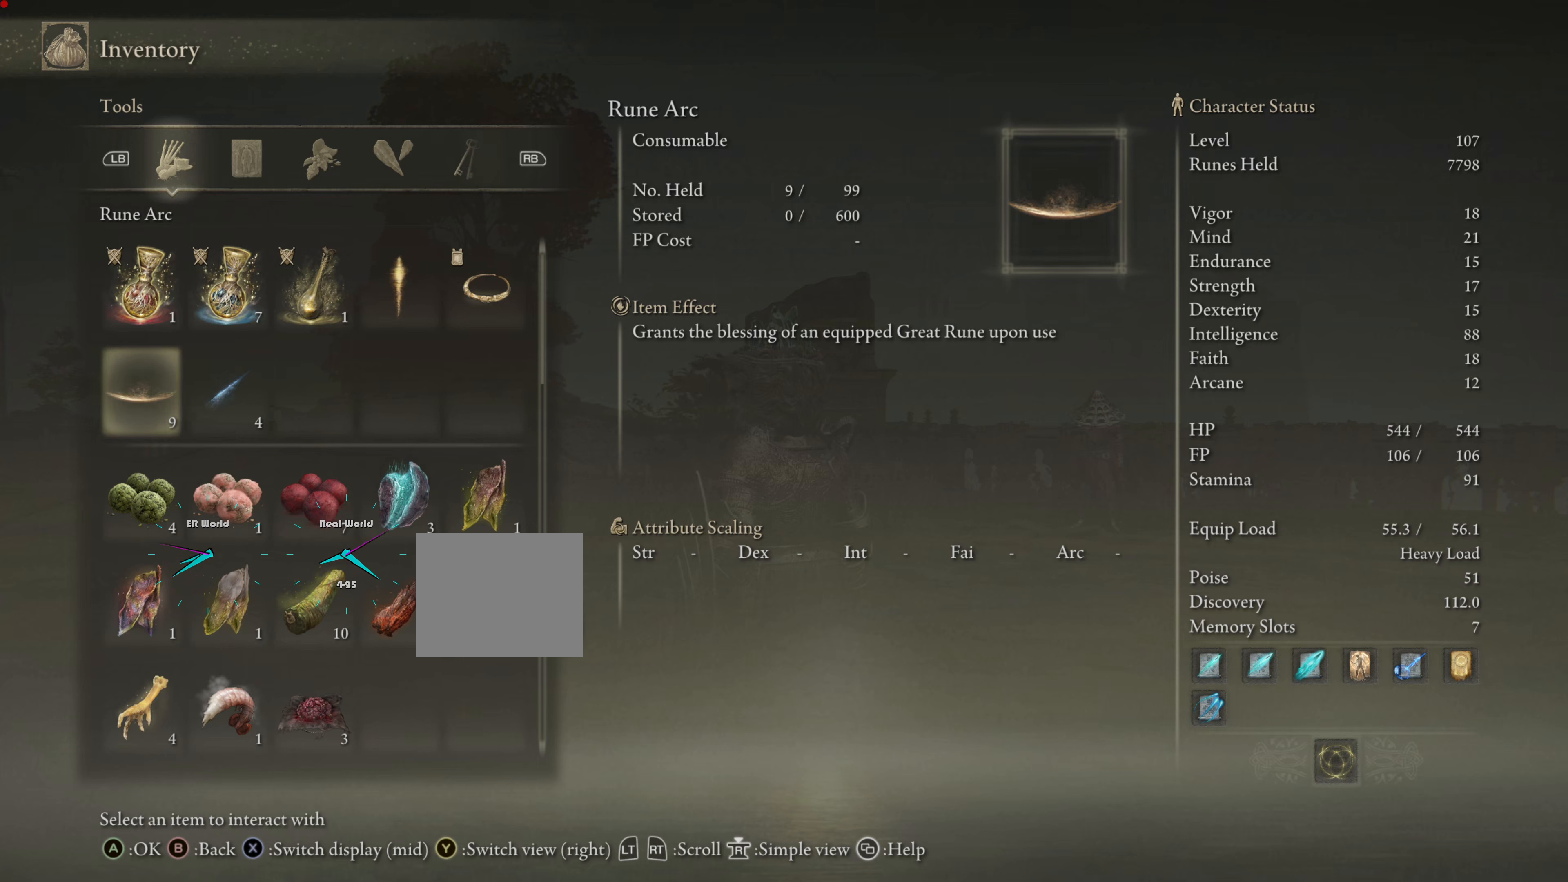
{"buttons": [], "left_stick": "center", "right_stick": "center", "events": [[300, "R1", "down"], [400, "R1", "up"]]}